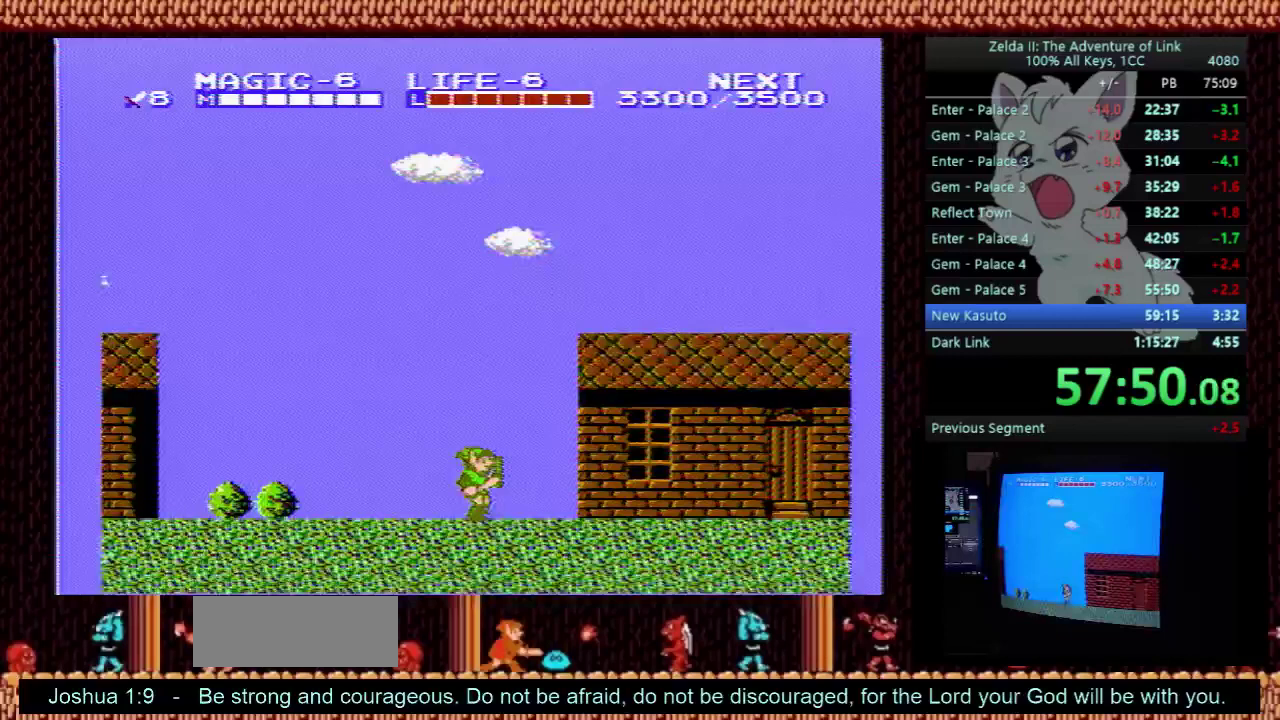
Gameplay with a controller (Nintendo layout); each line is a JSON object with the inputs held at the frame after it. "events" lists button and stick changes between this image and that frame as [ms after this image, input, new state], when the widget could be followed in between. Not read: L3 R3.
{"buttons": ["DPAD_RIGHT"], "events": []}
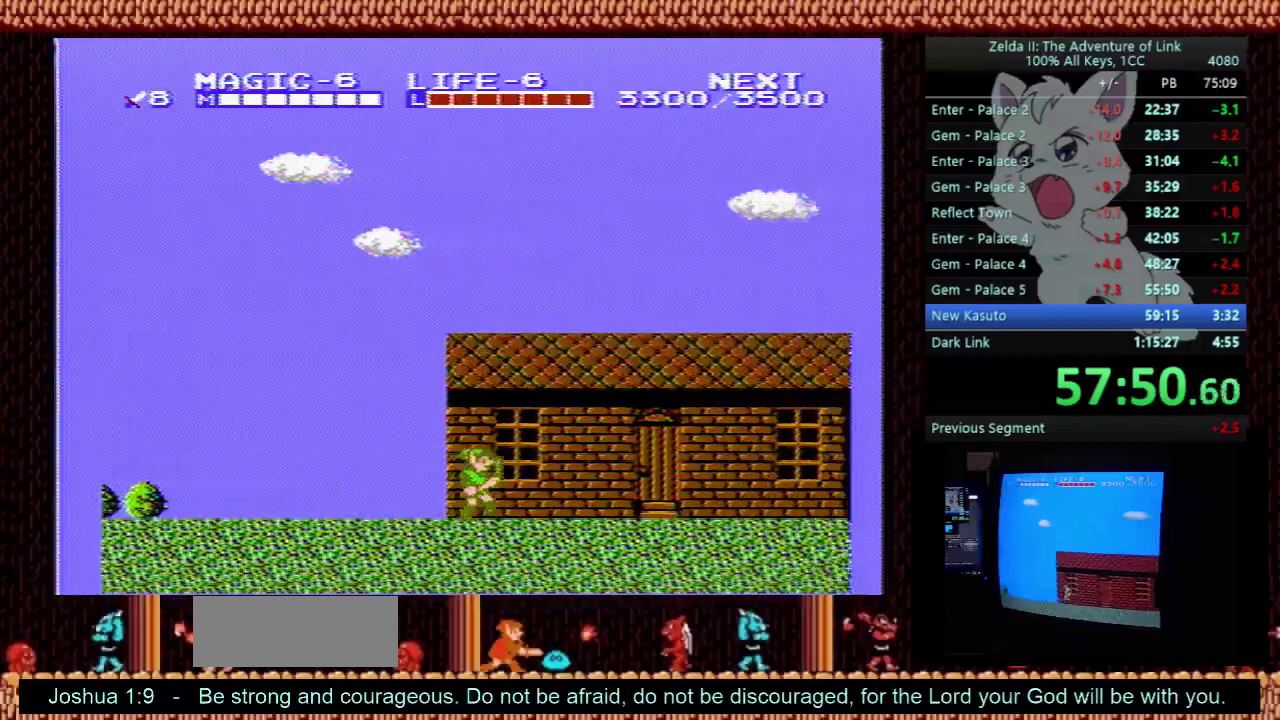
{"buttons": ["DPAD_RIGHT"], "events": []}
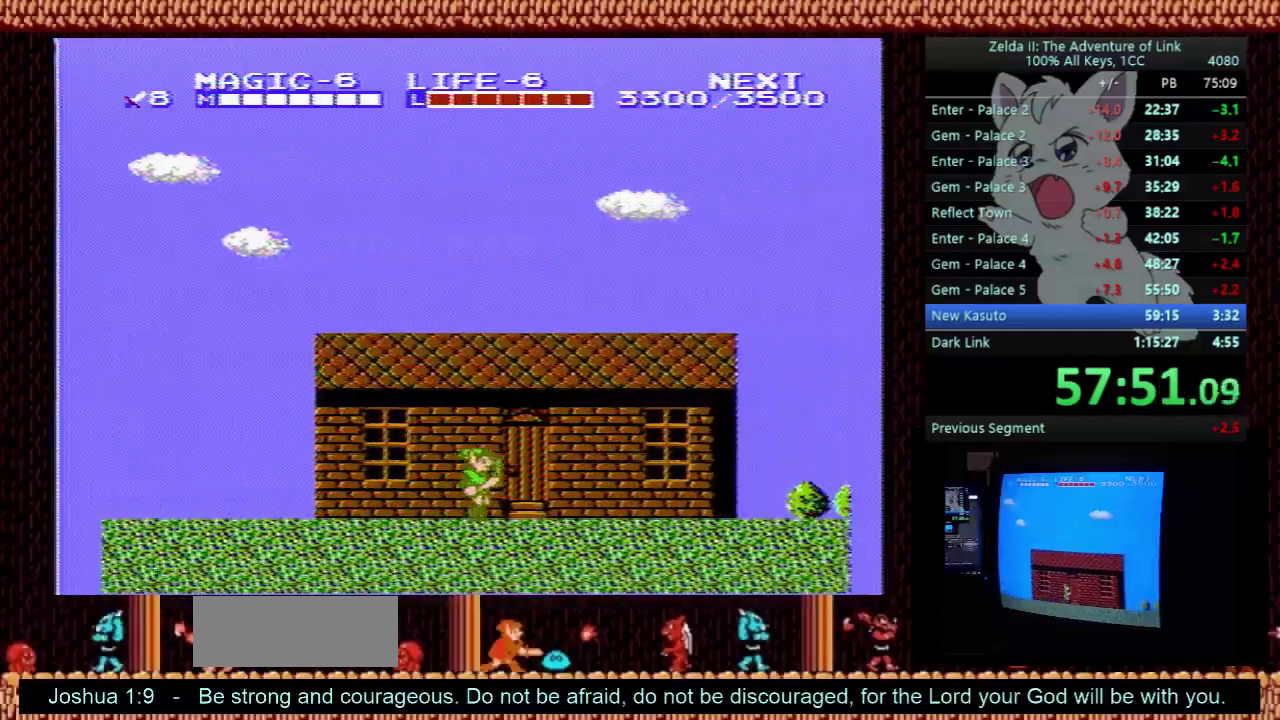
{"buttons": ["DPAD_RIGHT"], "events": []}
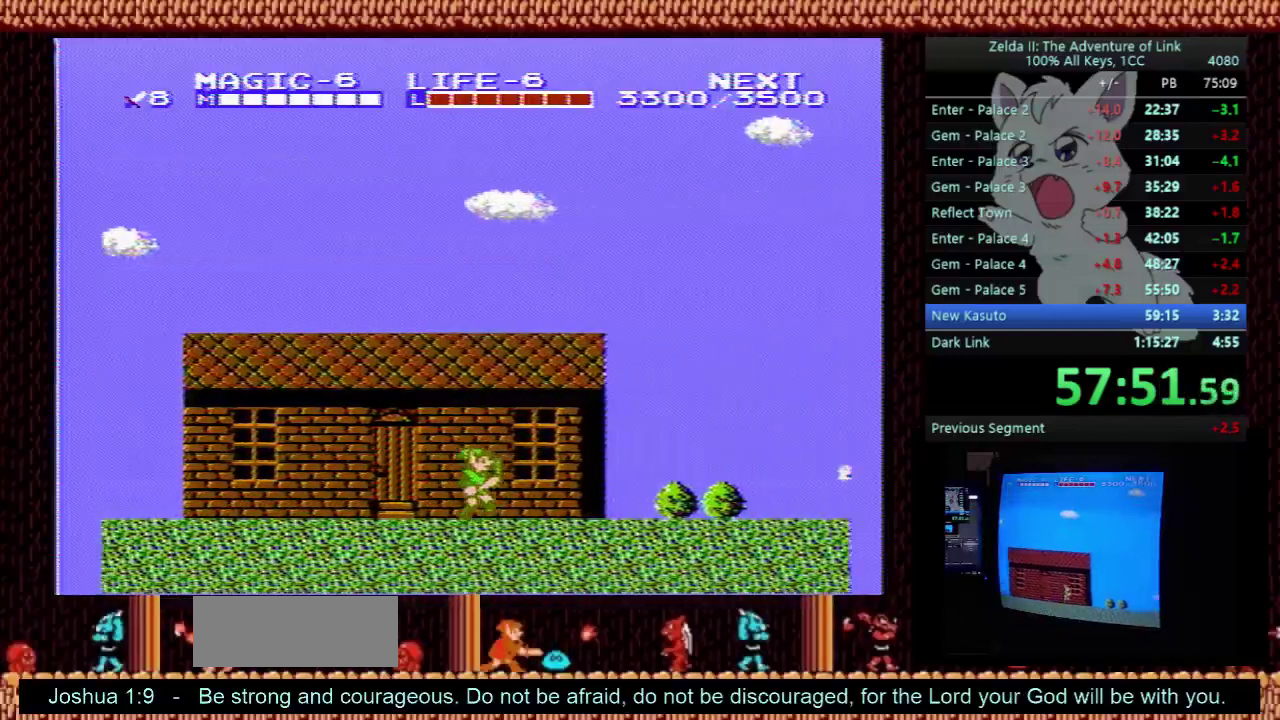
{"buttons": ["DPAD_RIGHT"], "events": []}
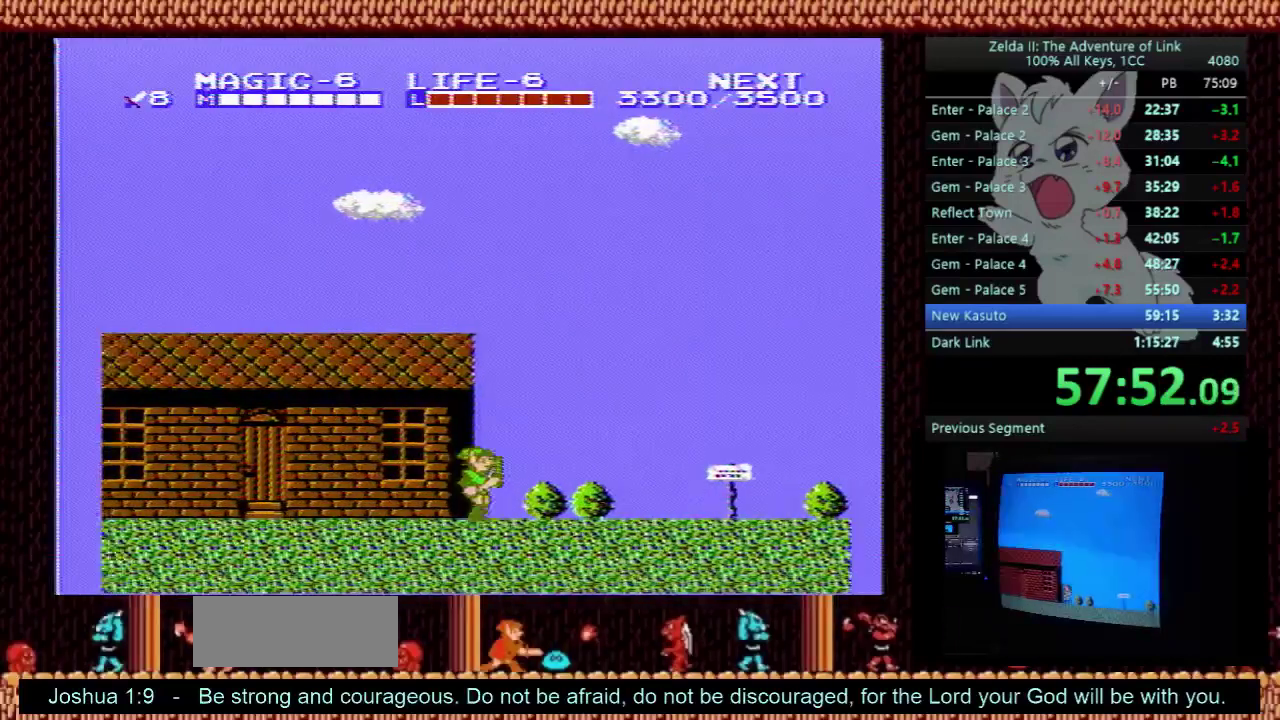
{"buttons": ["DPAD_RIGHT"], "events": []}
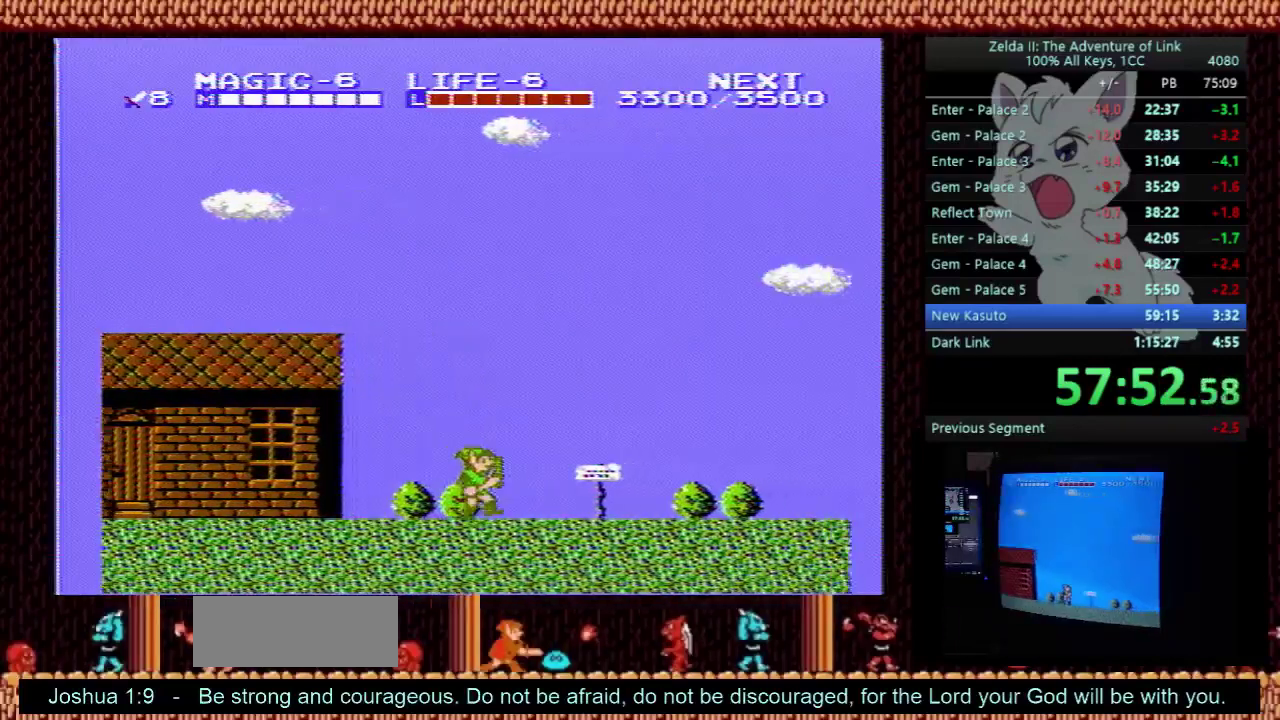
{"buttons": ["DPAD_RIGHT"], "events": [[400, "B", "down"], [467, "B", "up"]]}
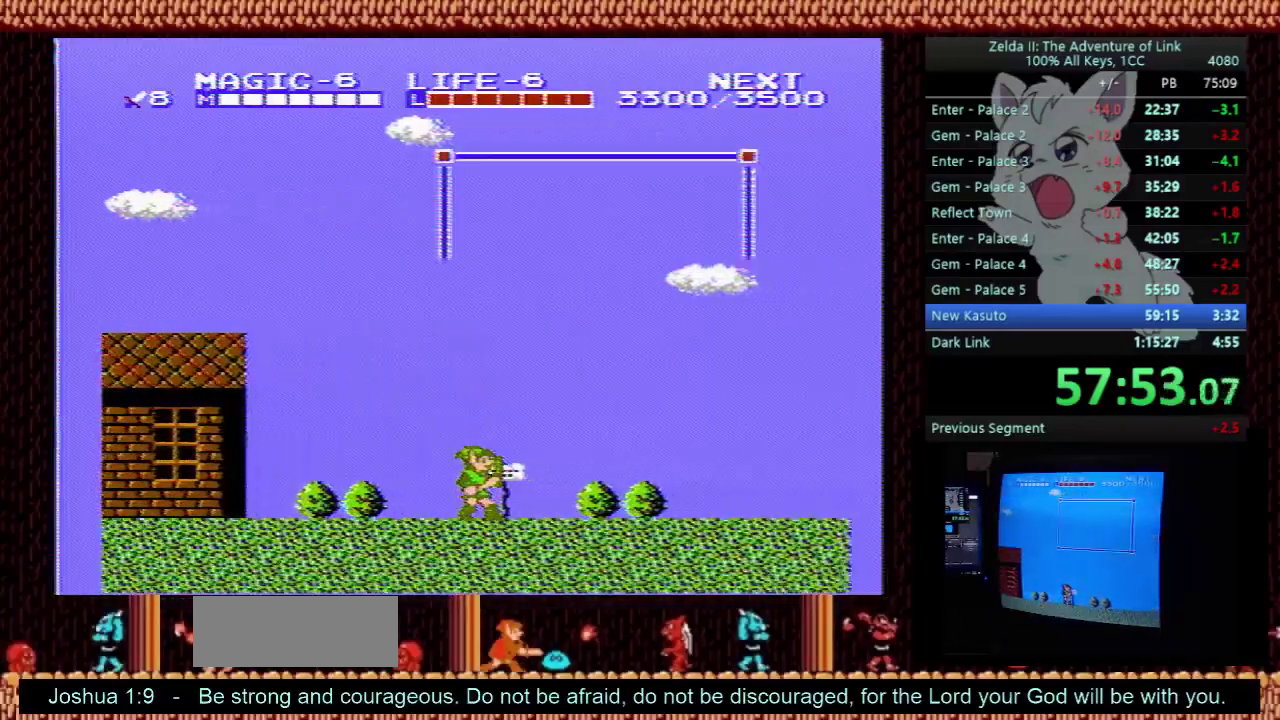
{"buttons": ["DPAD_RIGHT"], "events": []}
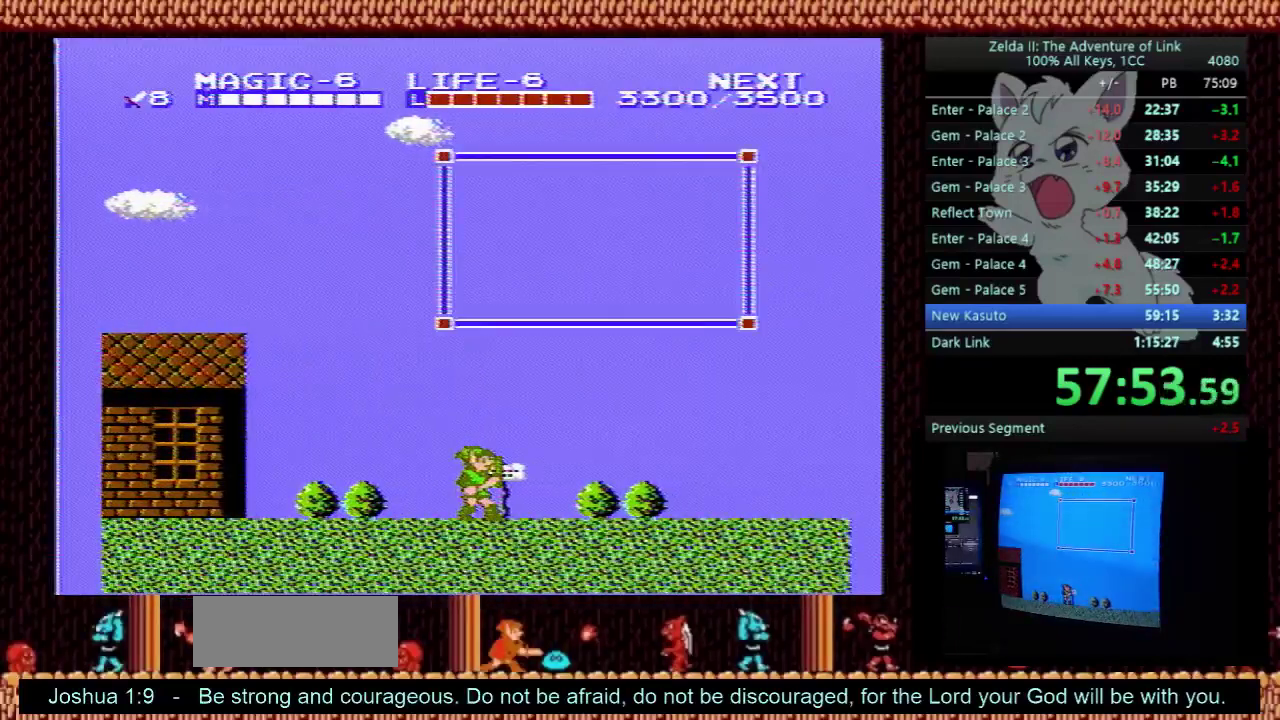
{"buttons": ["DPAD_RIGHT"], "events": []}
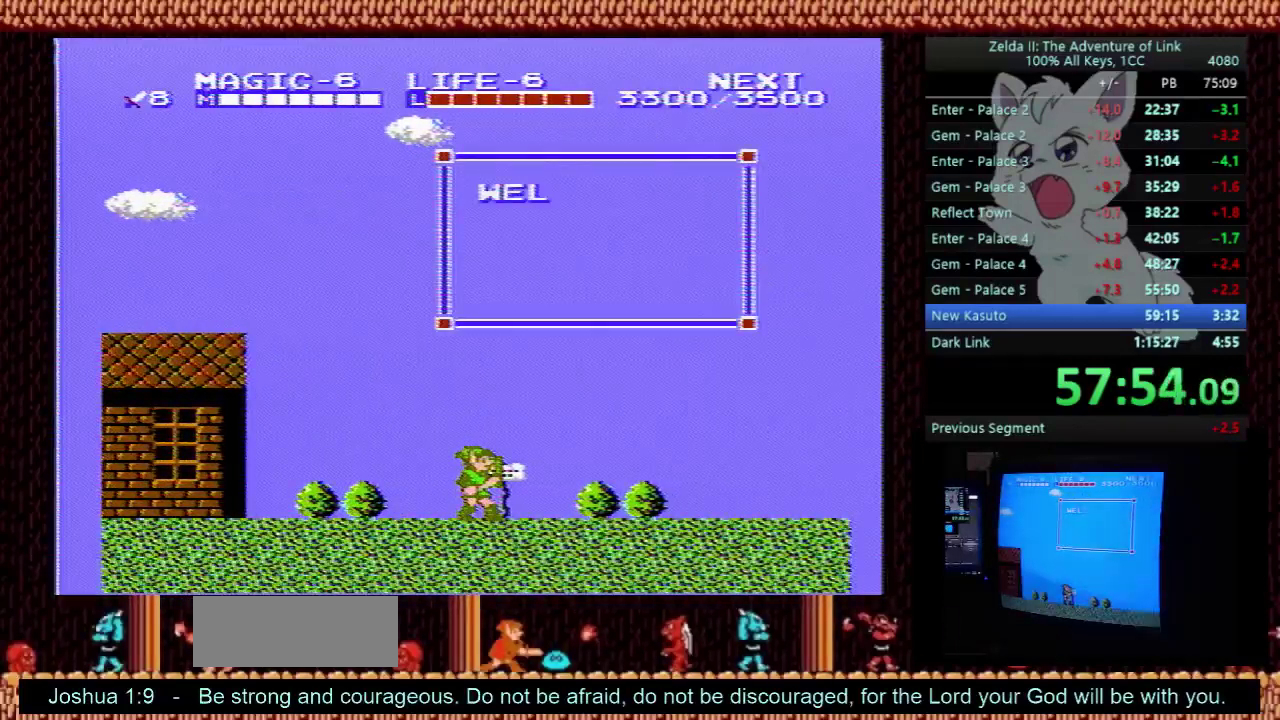
{"buttons": ["DPAD_RIGHT"], "events": [[133, "B", "down"], [200, "B", "up"]]}
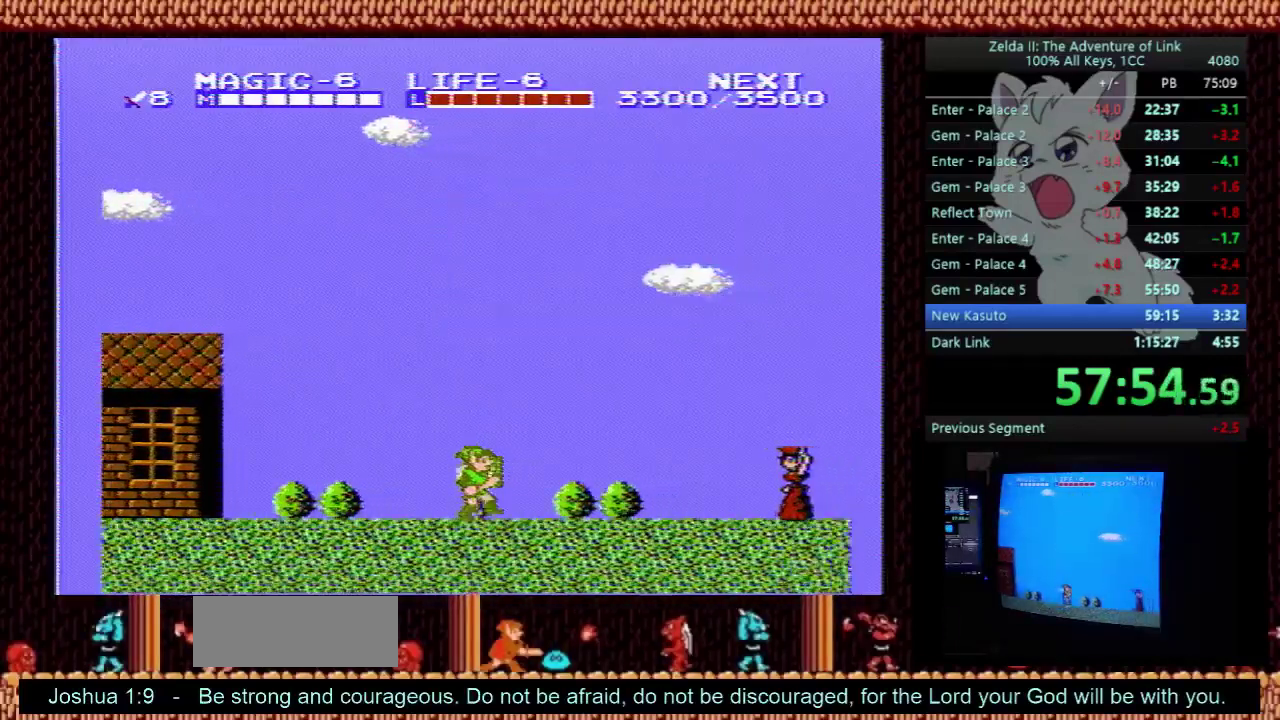
{"buttons": ["DPAD_RIGHT"], "events": []}
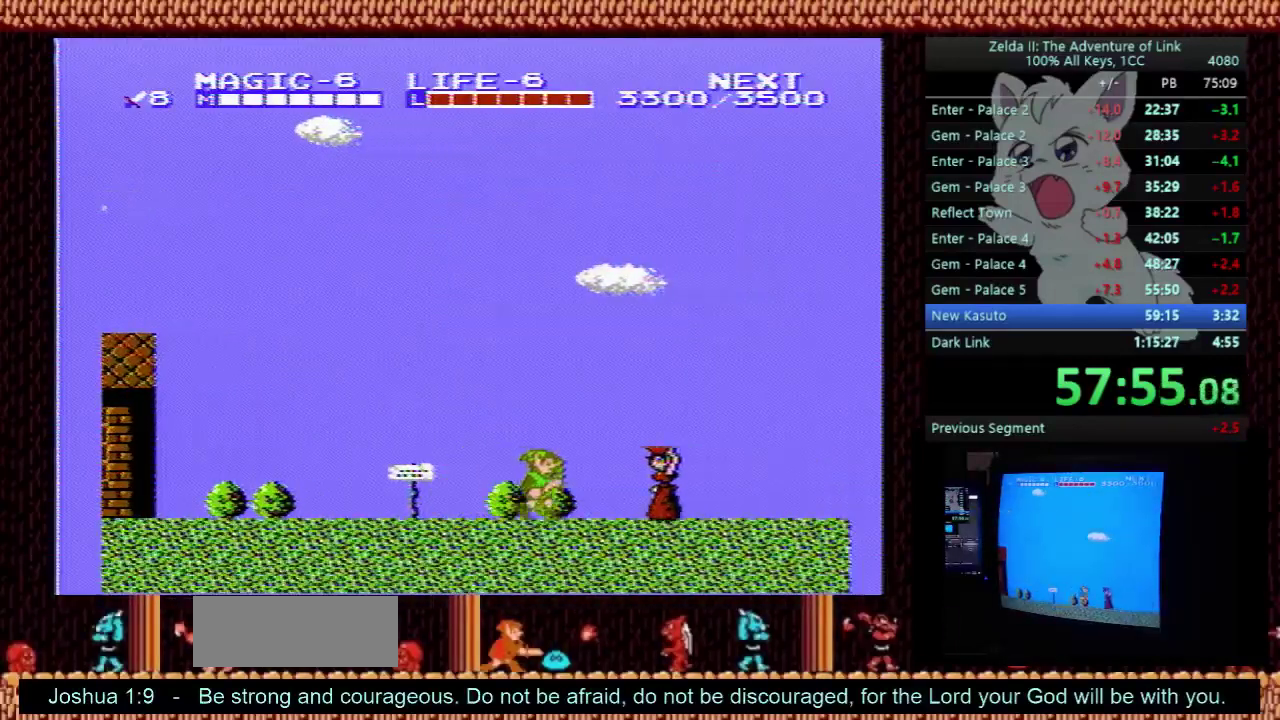
{"buttons": ["DPAD_RIGHT"], "events": []}
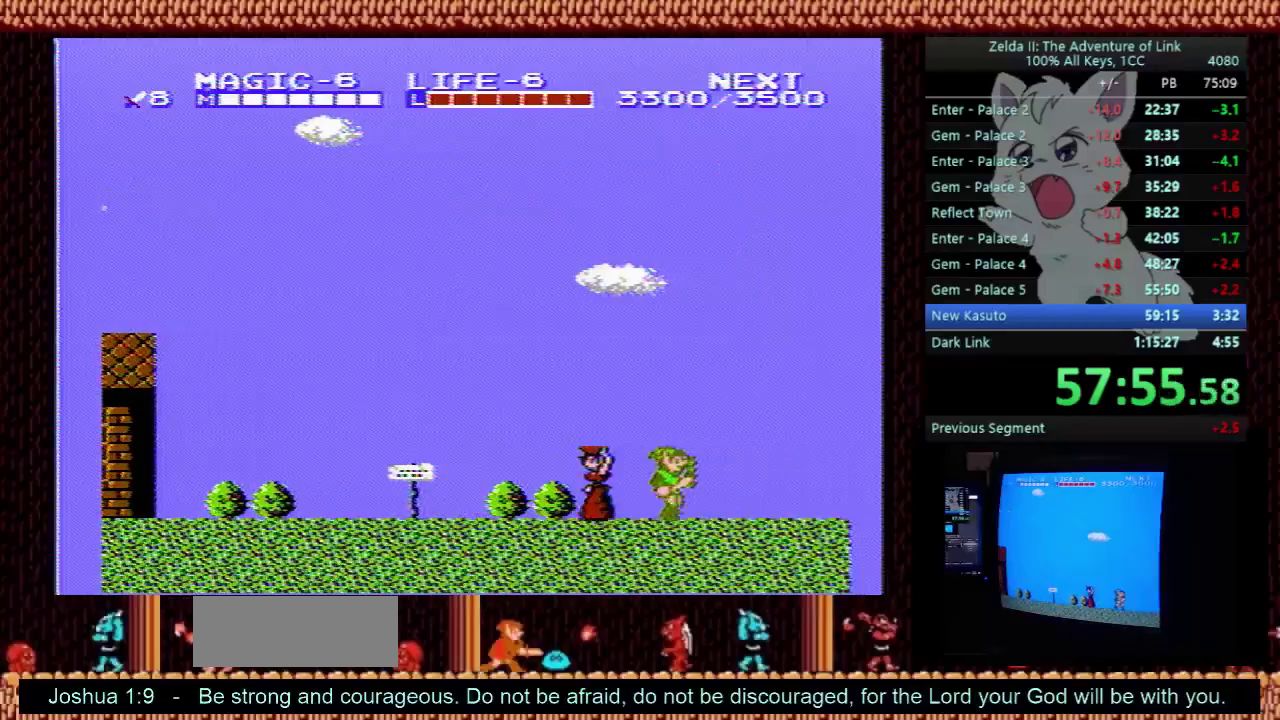
{"buttons": ["DPAD_RIGHT"], "events": []}
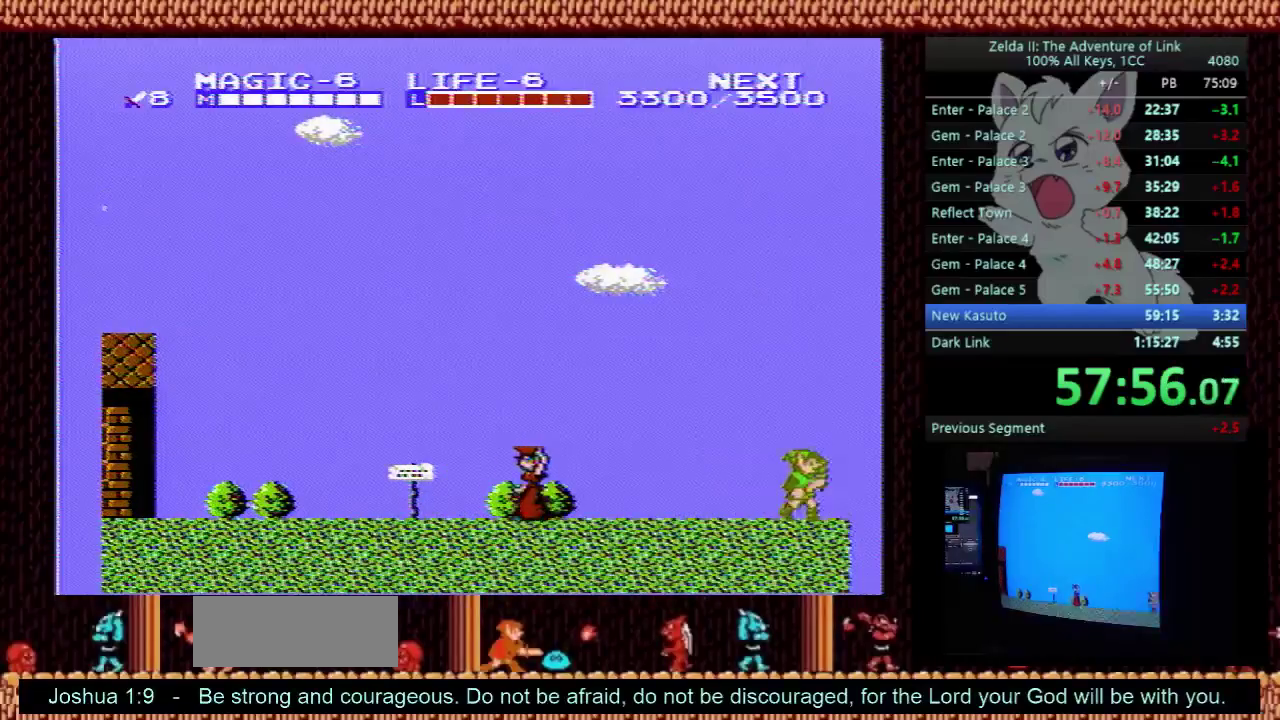
{"buttons": ["DPAD_DOWN"], "events": [[267, "DPAD_DOWN", "down"], [267, "DPAD_RIGHT", "up"]]}
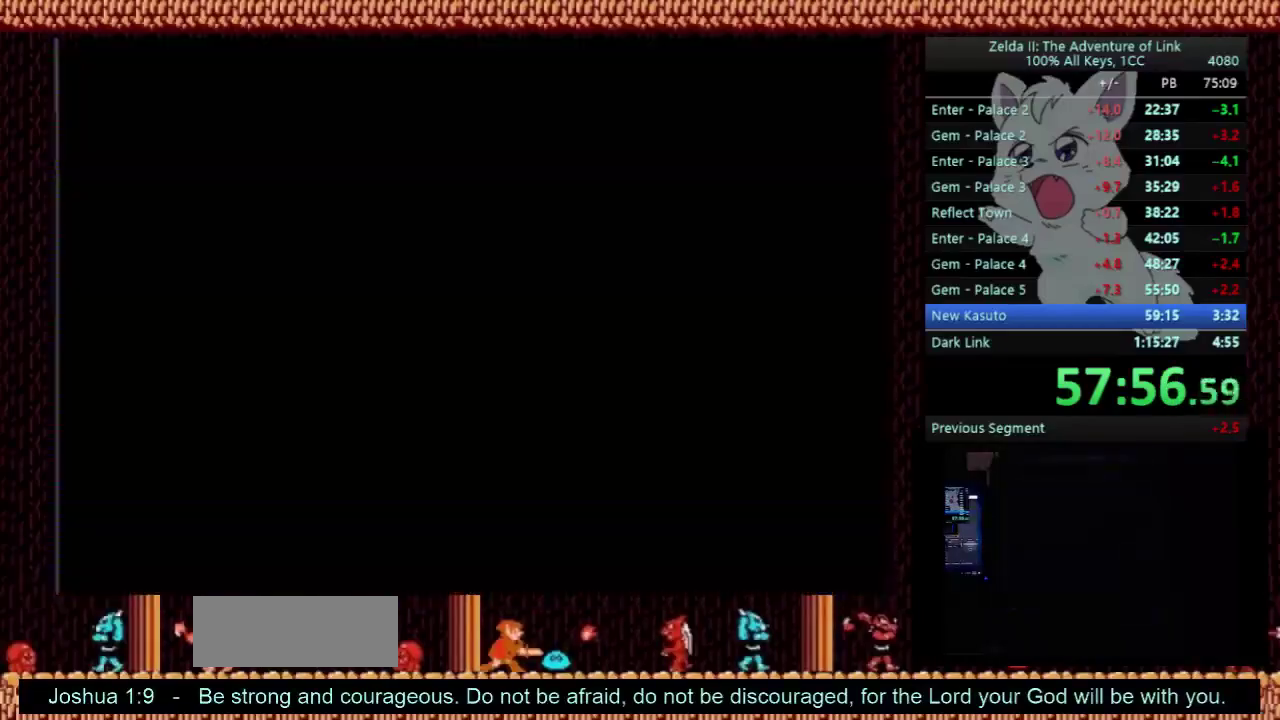
{"buttons": ["DPAD_DOWN"], "events": []}
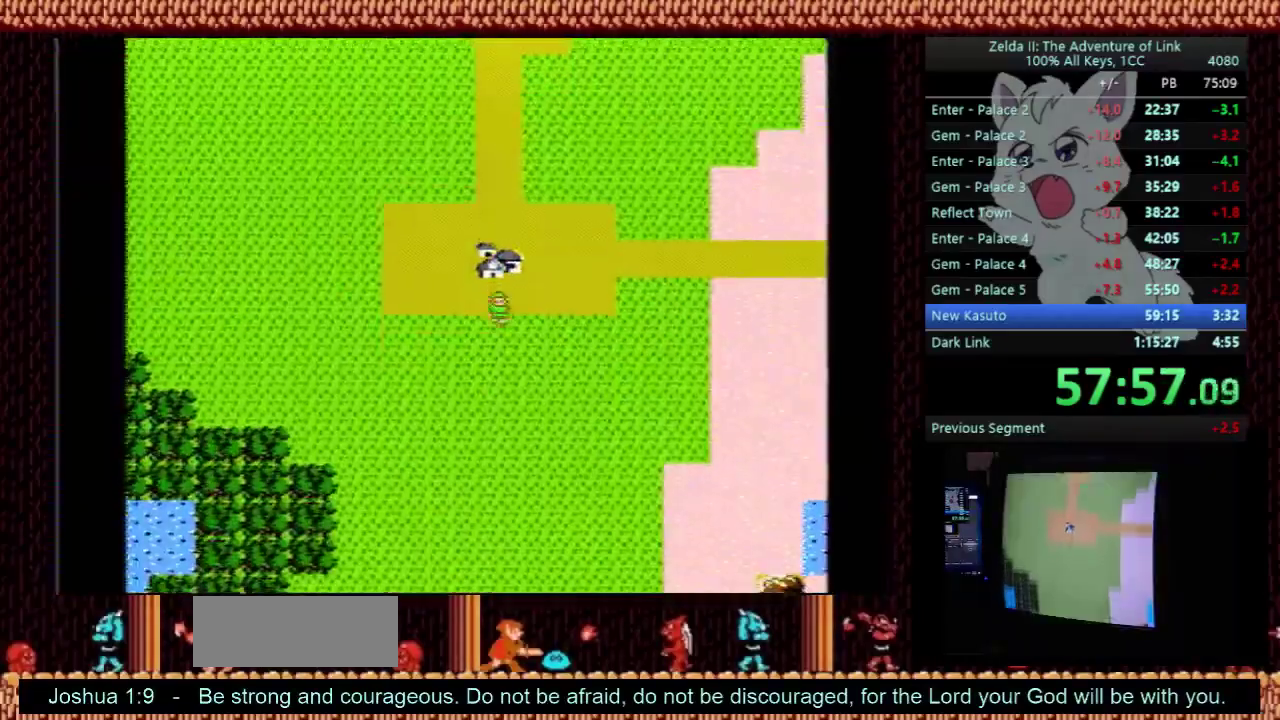
{"buttons": ["DPAD_DOWN"], "events": []}
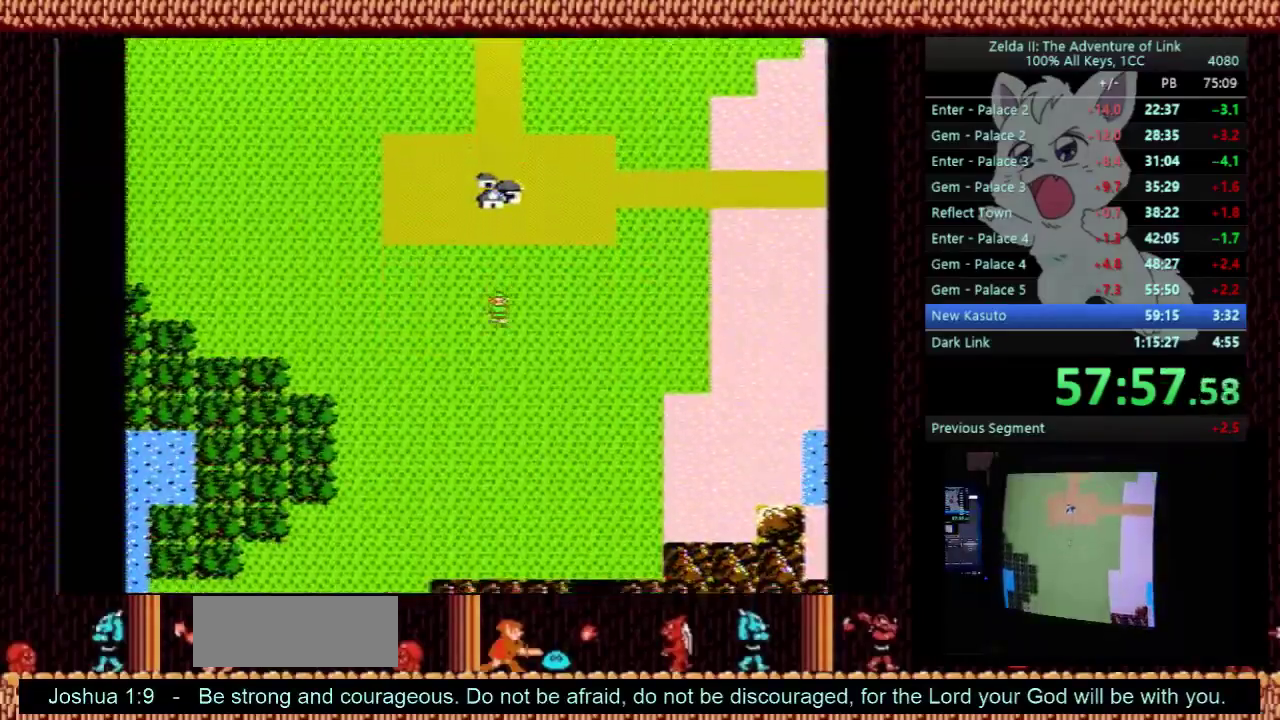
{"buttons": ["DPAD_LEFT"], "events": [[233, "DPAD_DOWN", "up"], [233, "DPAD_LEFT", "down"]]}
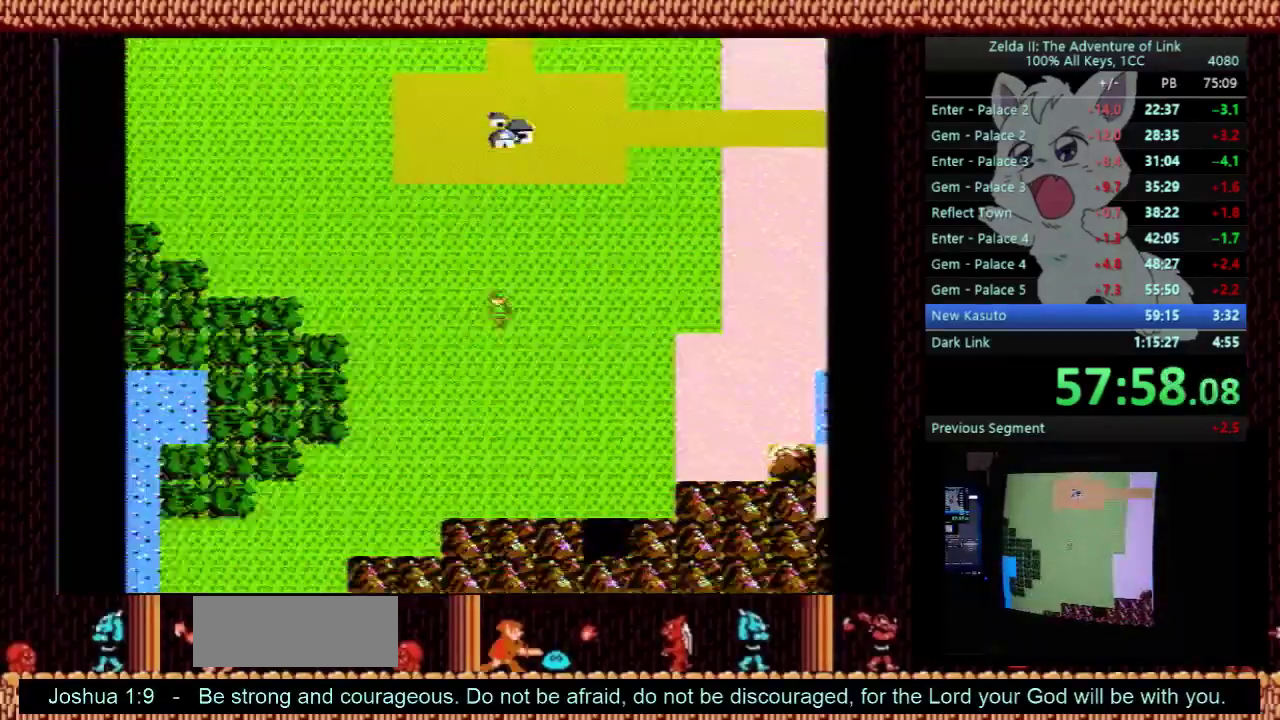
{"buttons": ["DPAD_LEFT"], "events": []}
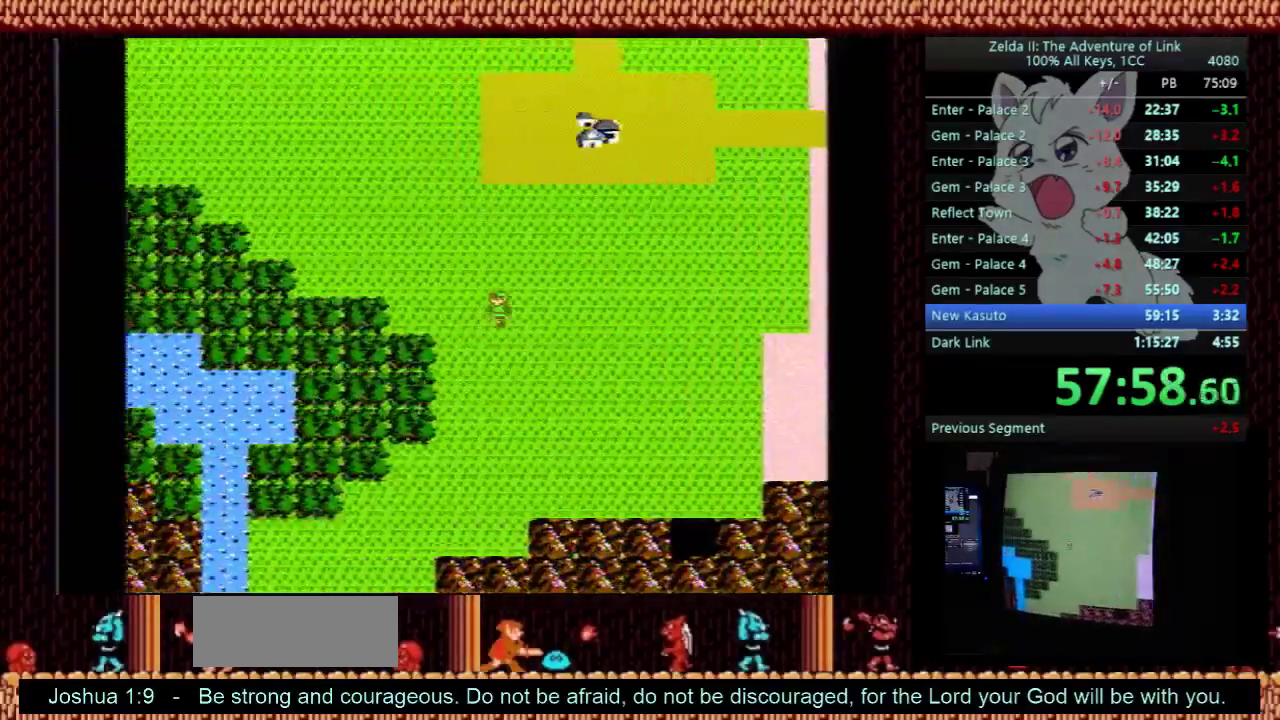
{"buttons": [], "events": [[200, "DPAD_LEFT", "up"]]}
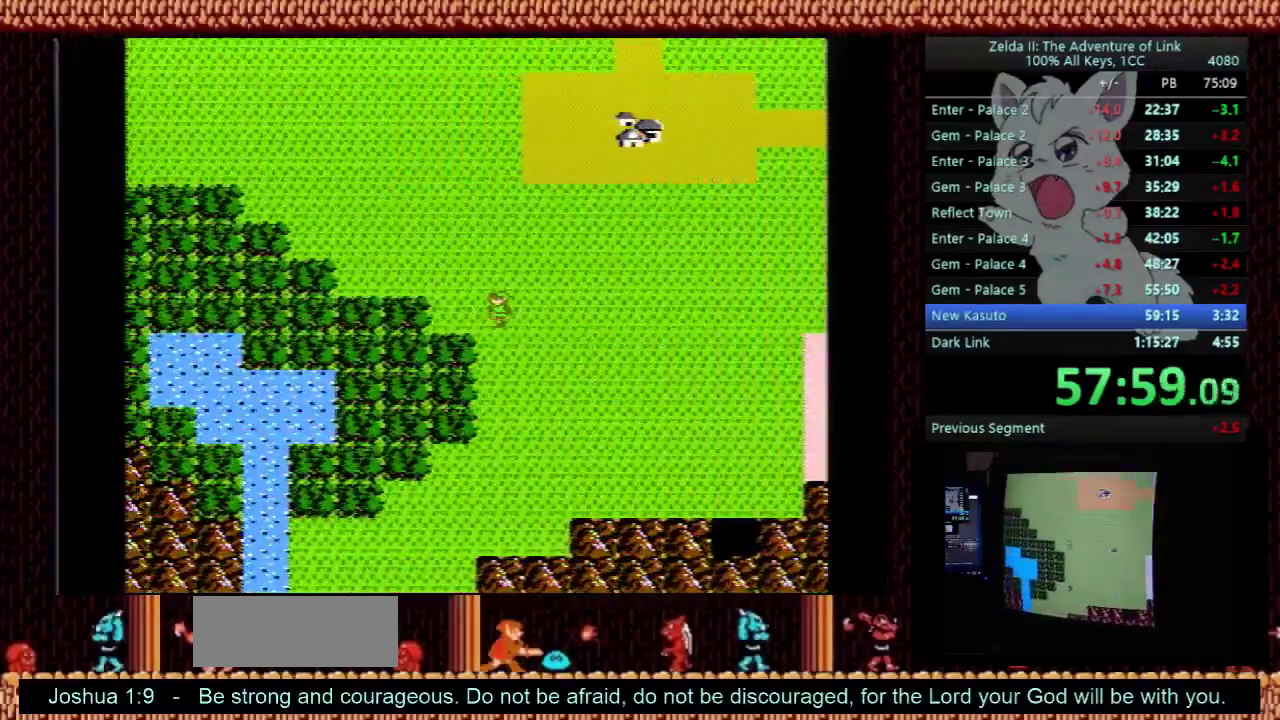
{"buttons": [], "events": [[300, "DPAD_LEFT", "down"], [400, "DPAD_LEFT", "up"]]}
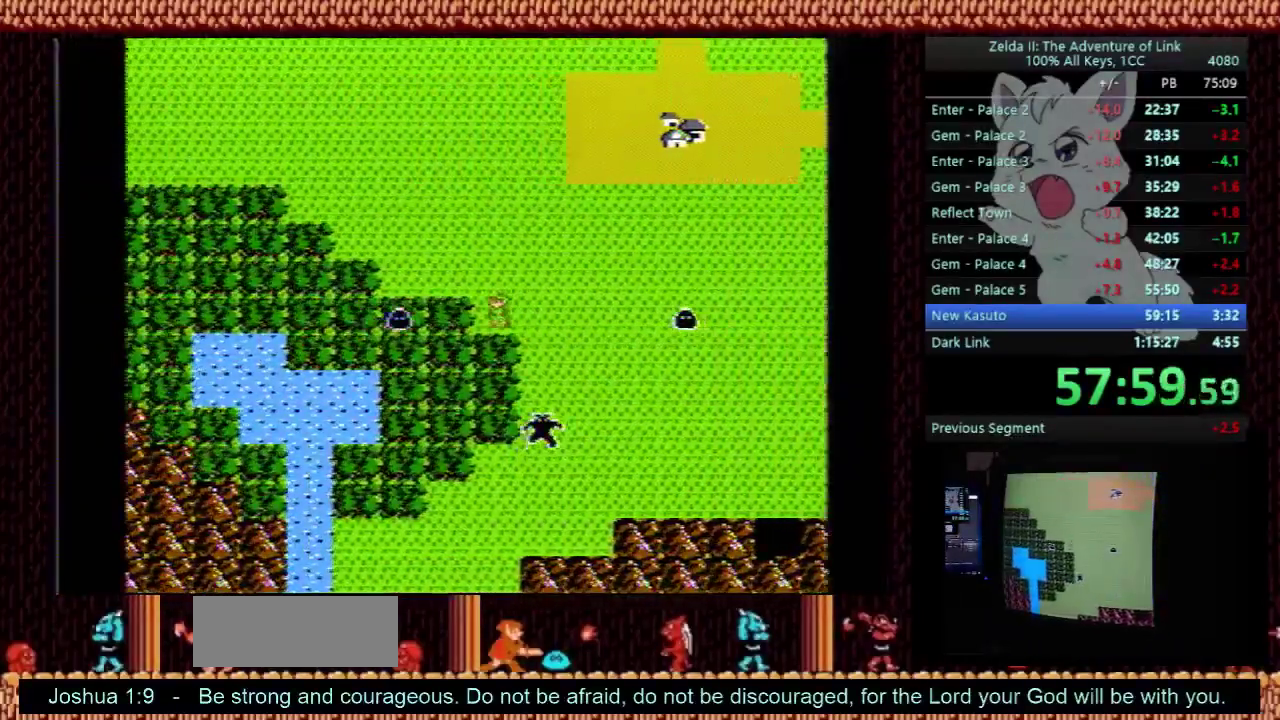
{"buttons": ["DPAD_DOWN"], "events": [[133, "DPAD_DOWN", "down"]]}
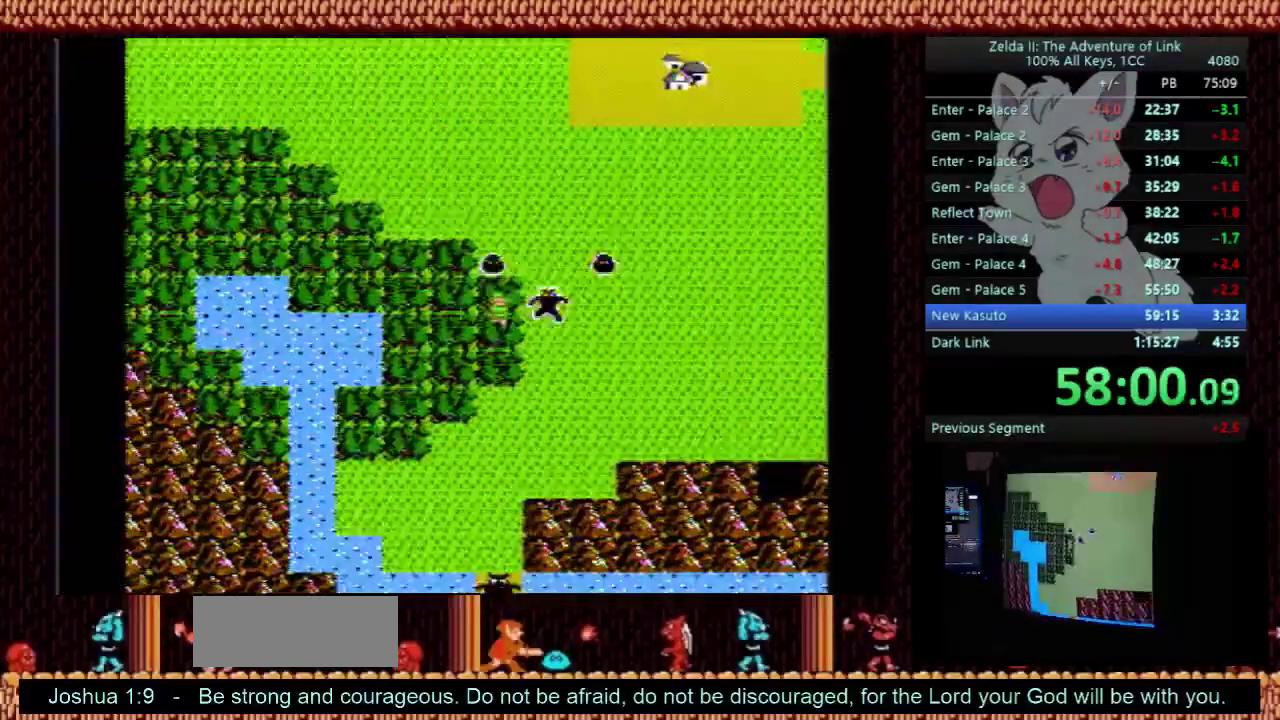
{"buttons": ["DPAD_DOWN"], "events": []}
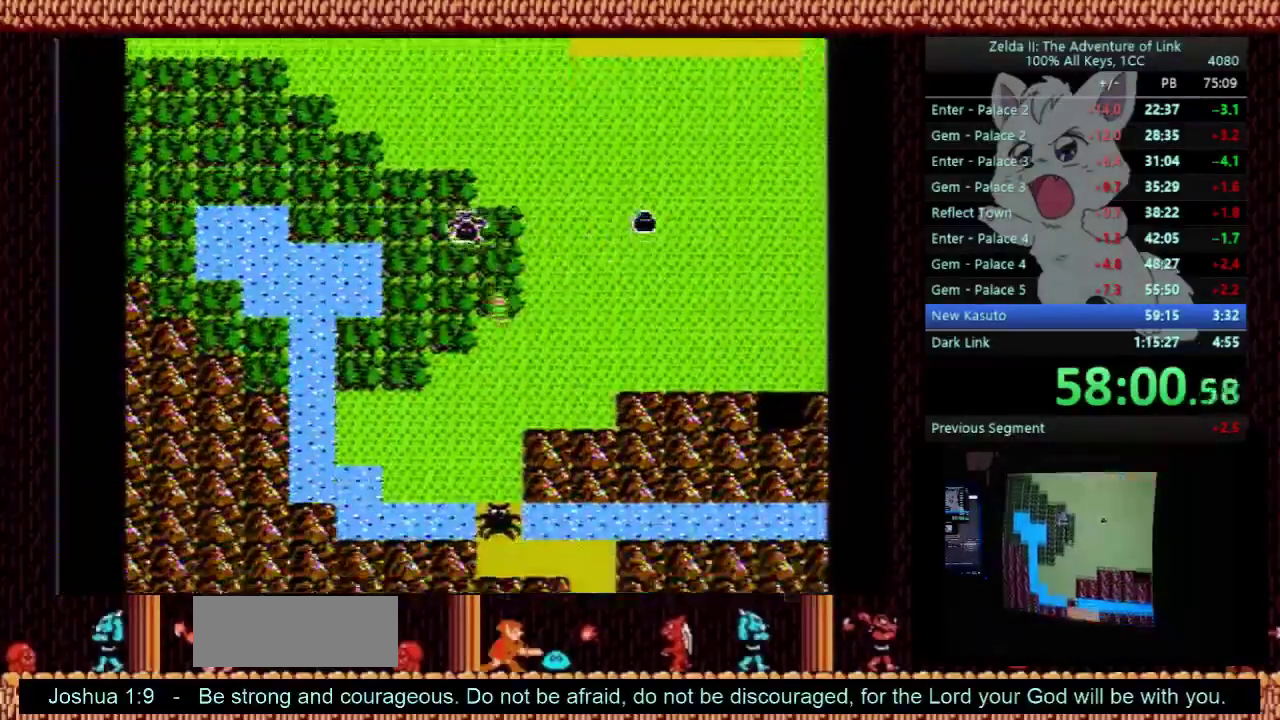
{"buttons": ["DPAD_DOWN"], "events": []}
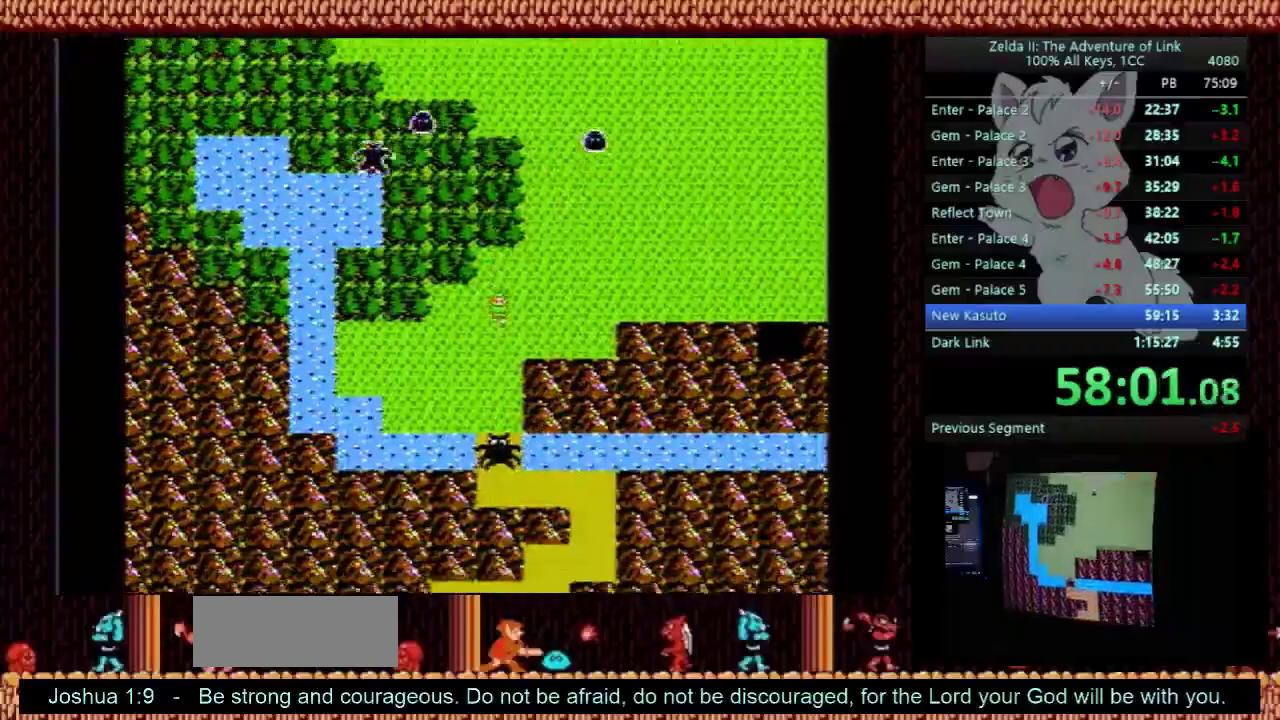
{"buttons": ["DPAD_DOWN"], "events": []}
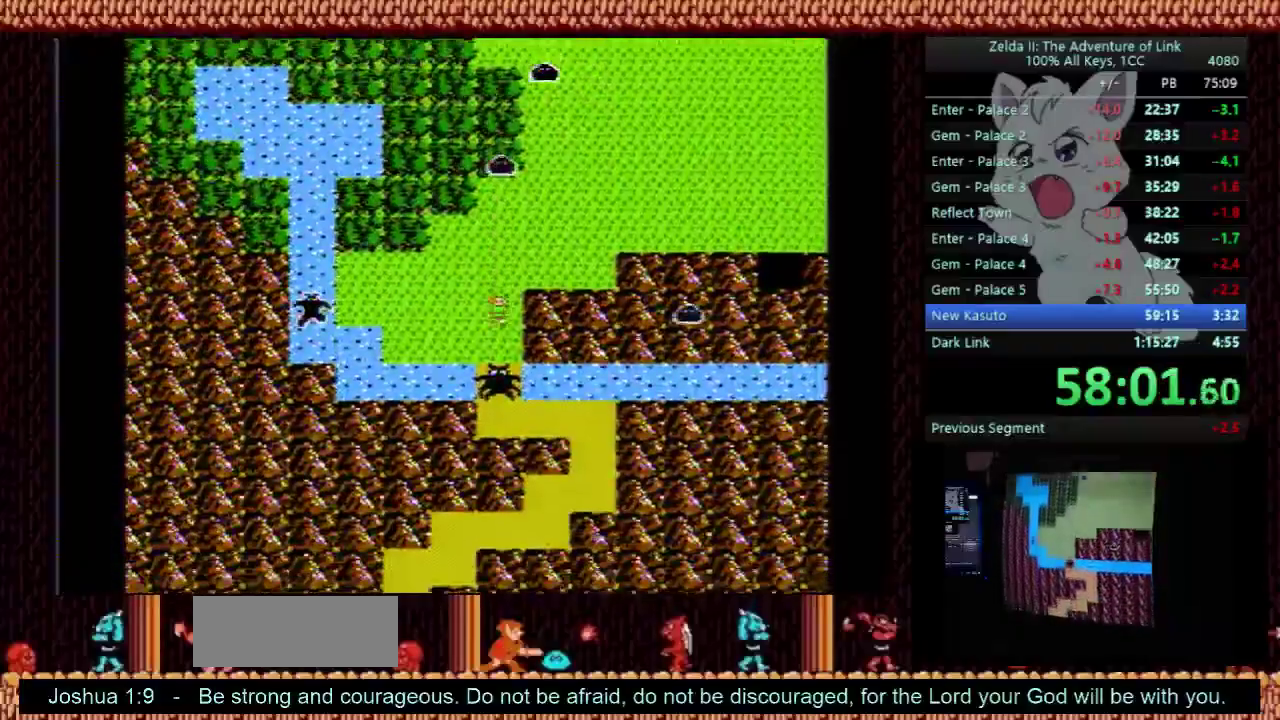
{"buttons": [], "events": [[367, "B", "down"], [367, "DPAD_DOWN", "up"], [500, "B", "up"]]}
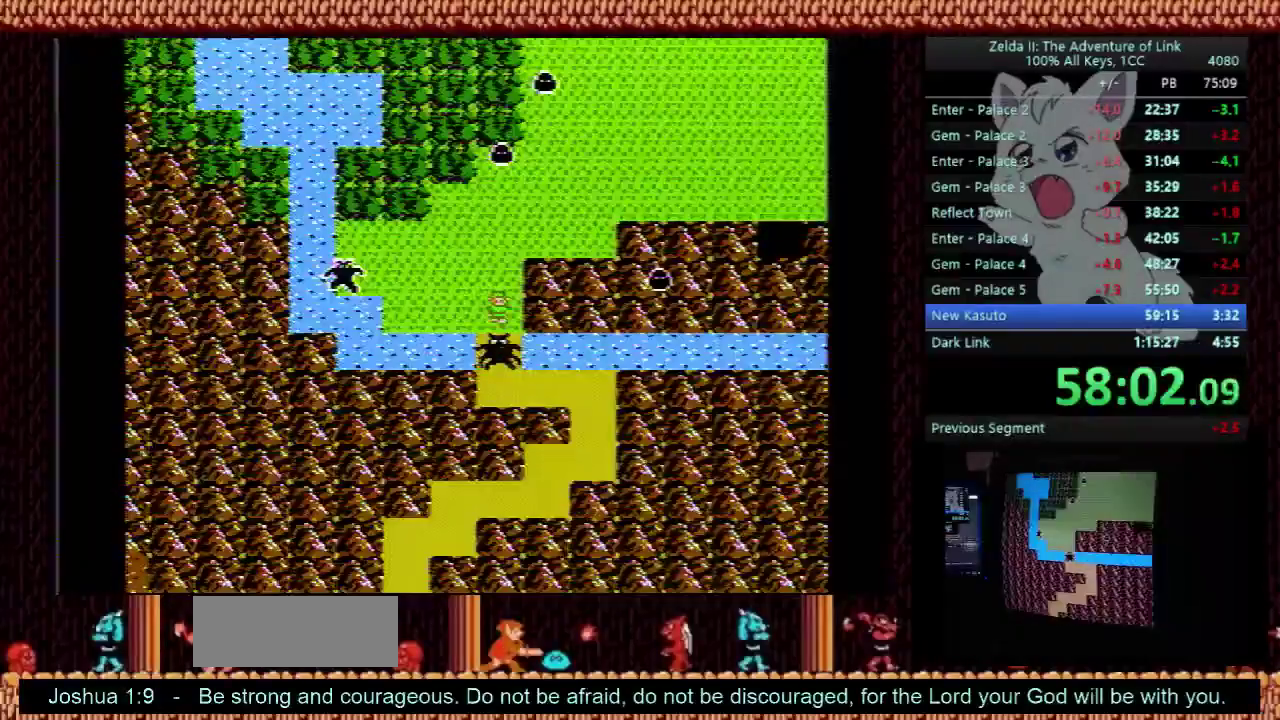
{"buttons": [], "events": []}
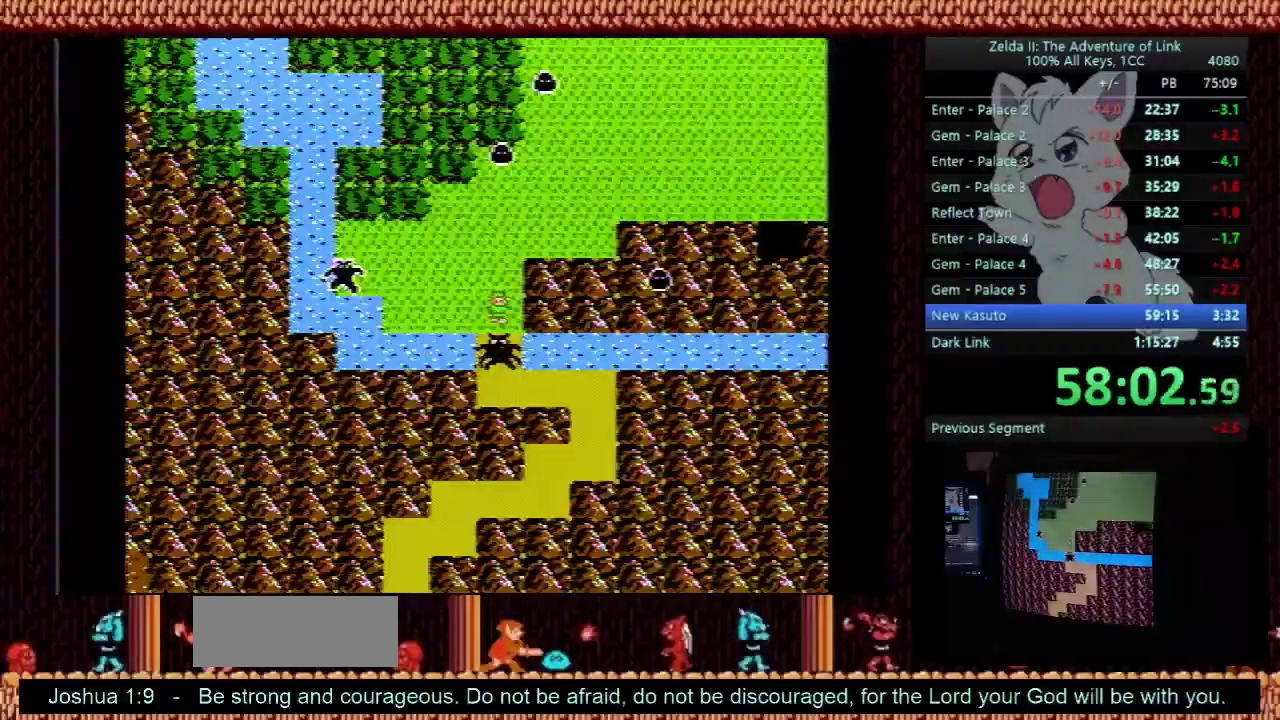
{"buttons": [], "events": []}
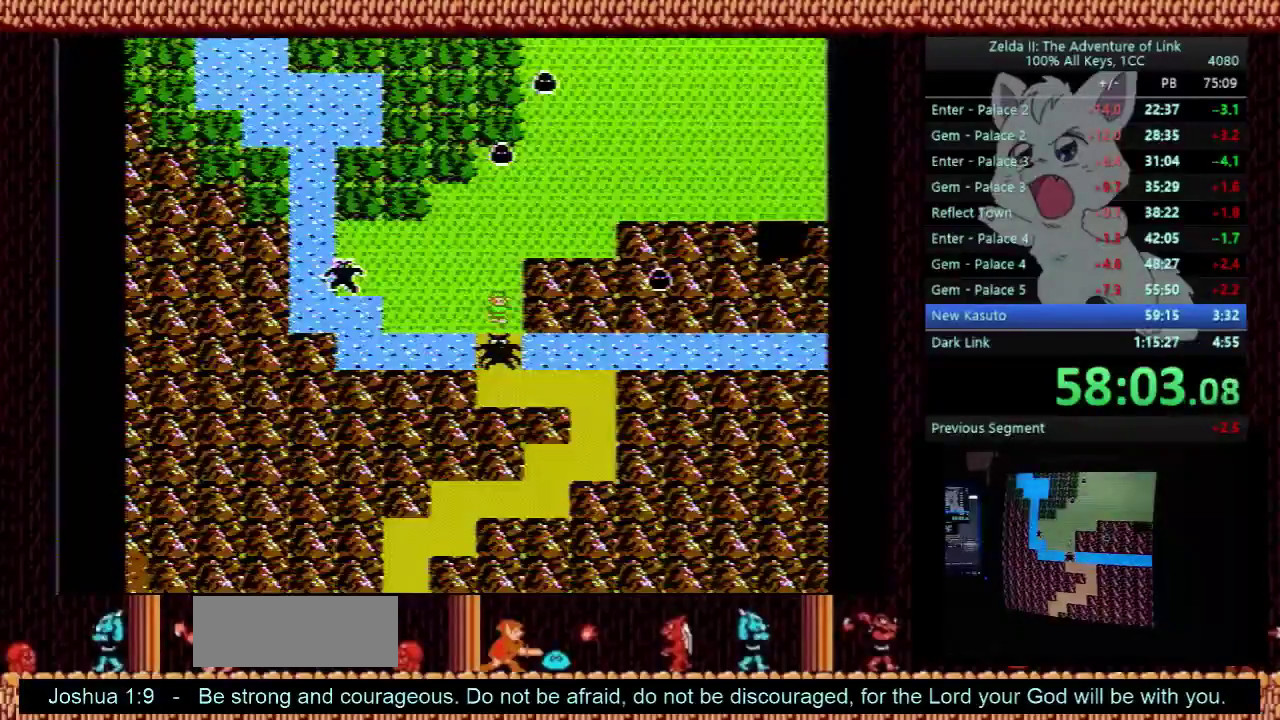
{"buttons": [], "events": []}
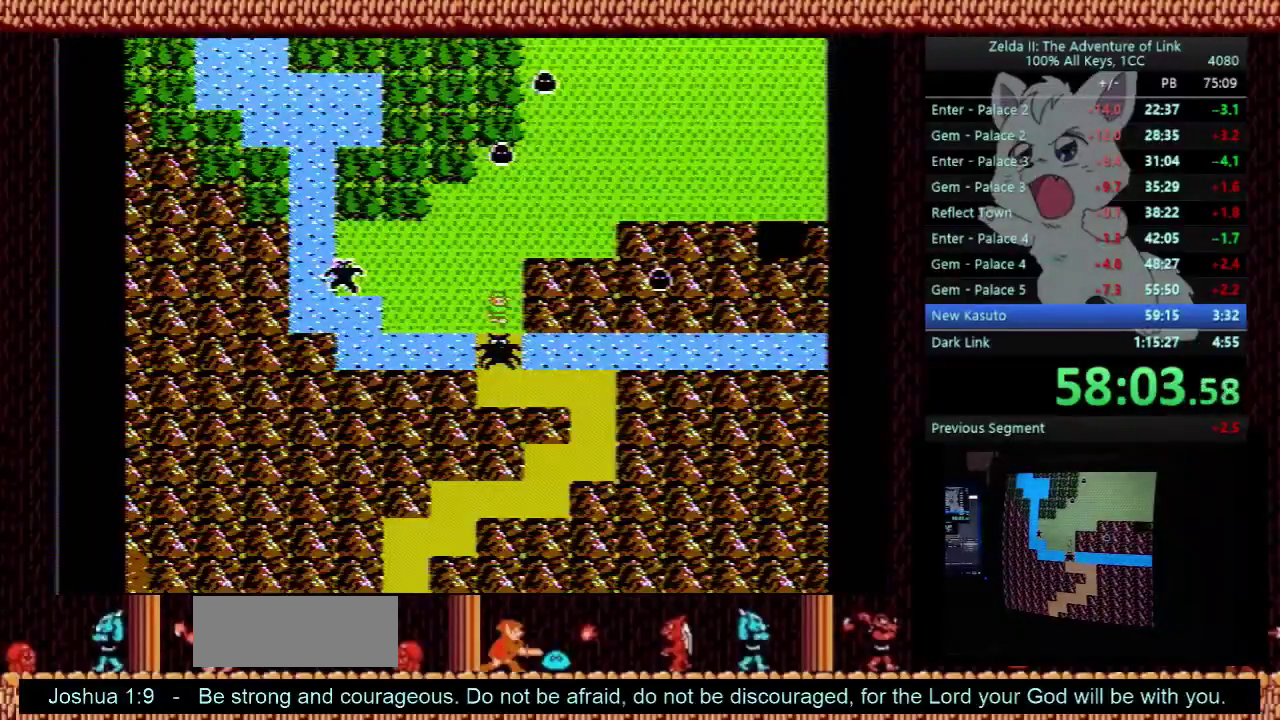
{"buttons": [], "events": []}
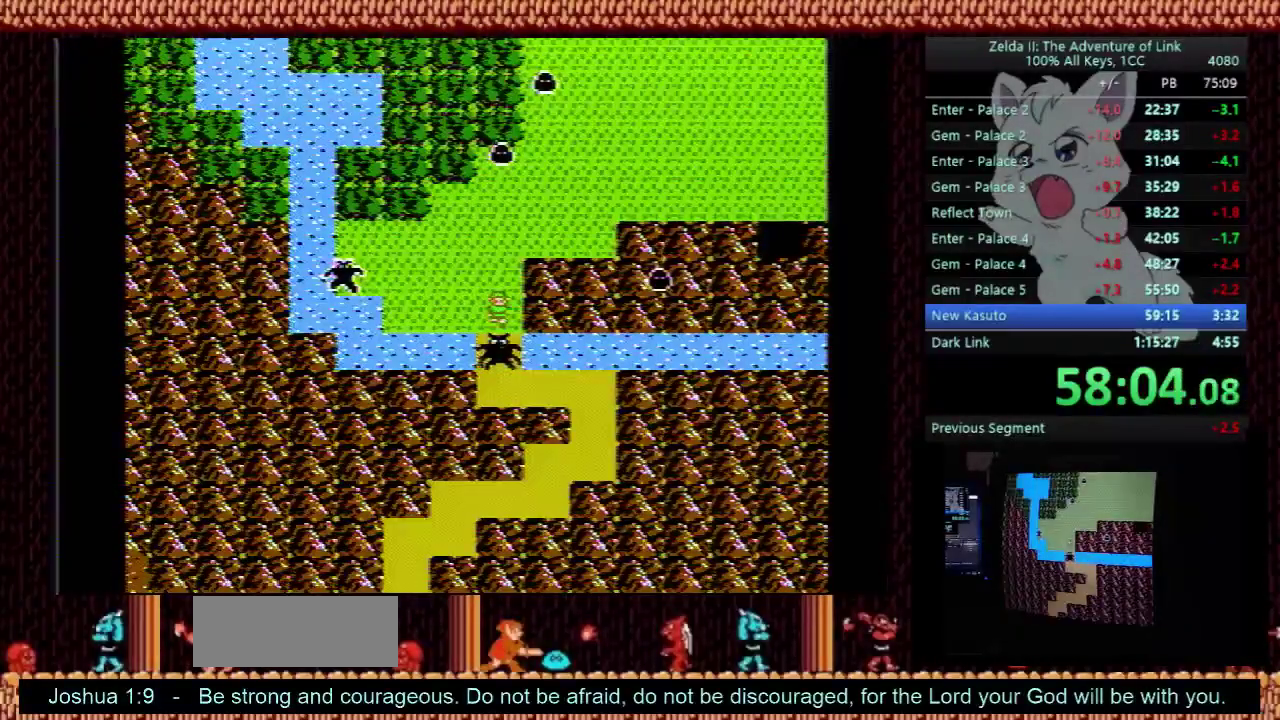
{"buttons": [], "events": []}
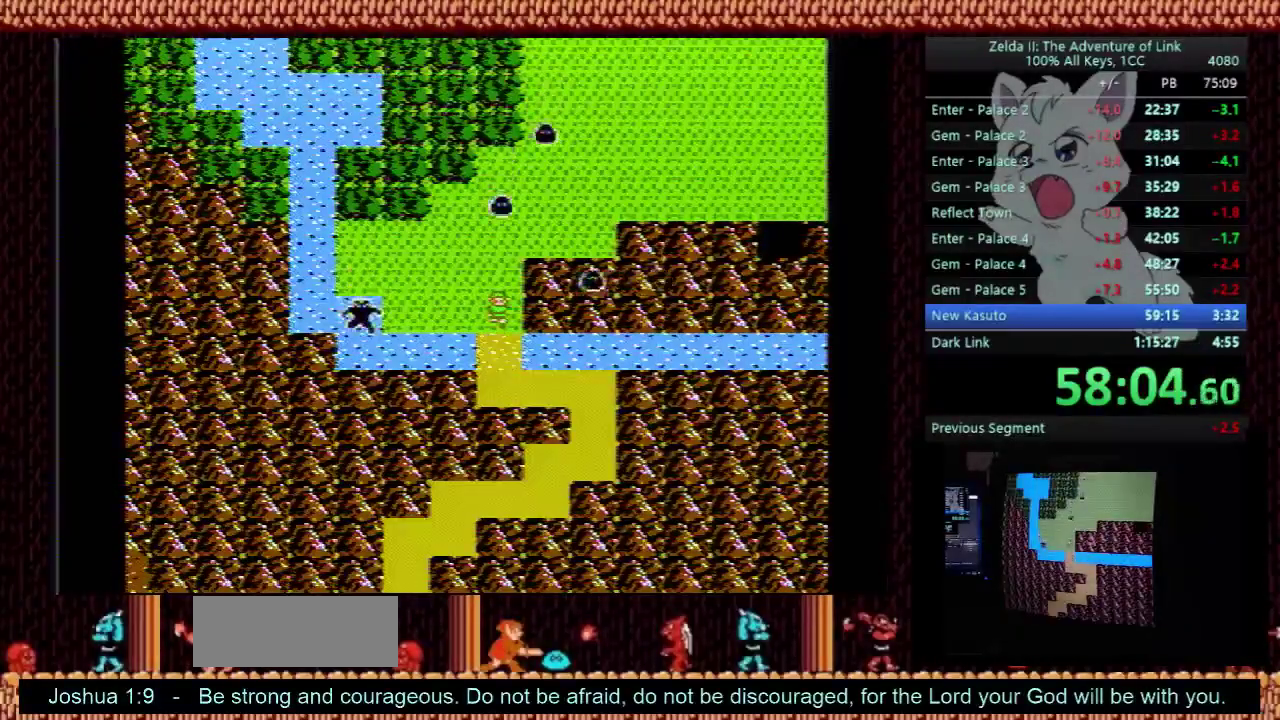
{"buttons": ["DPAD_DOWN"], "events": [[467, "DPAD_DOWN", "down"]]}
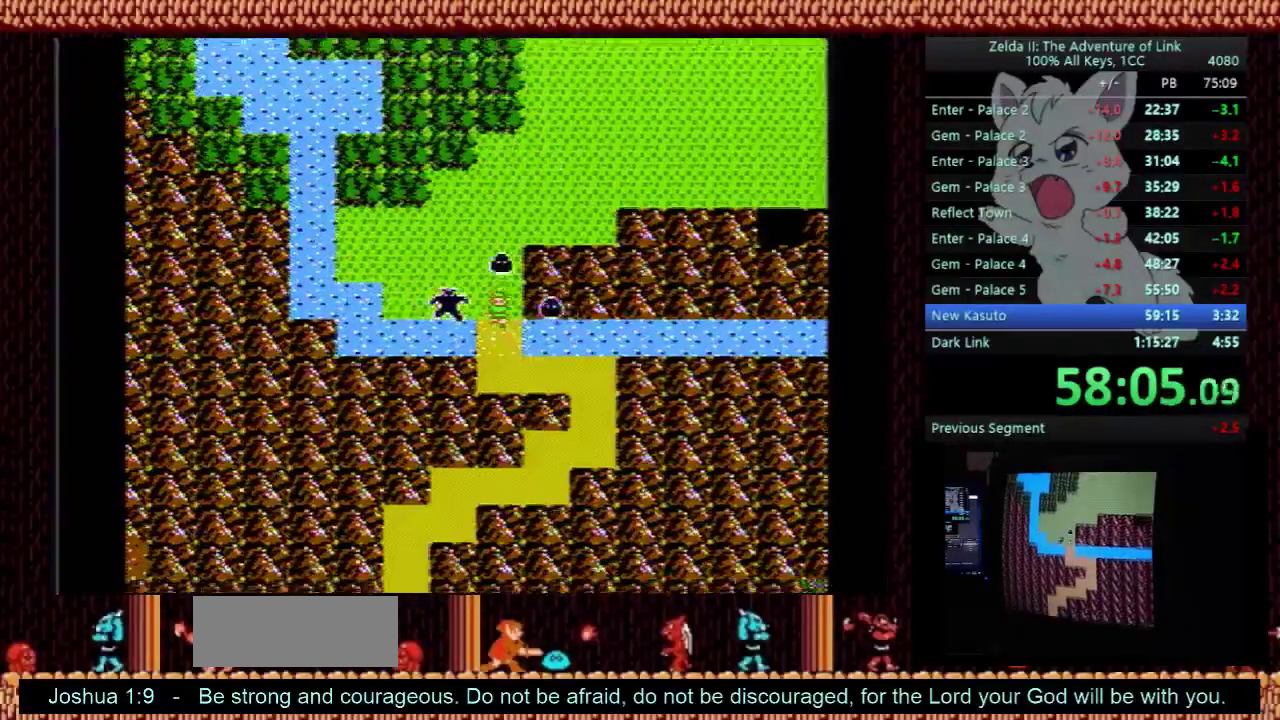
{"buttons": ["DPAD_RIGHT"], "events": [[267, "DPAD_RIGHT", "down"], [333, "DPAD_DOWN", "up"]]}